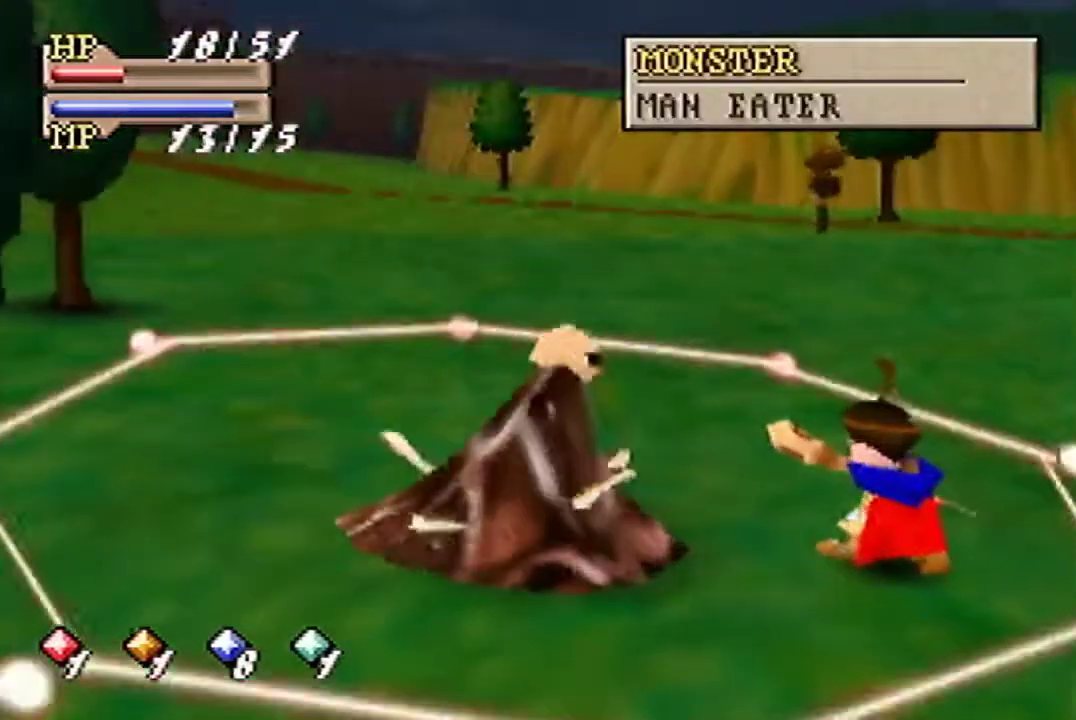
Gameplay with a controller (Nintendo layout); each line is a JSON object with the inputs held at the frame after it. "events" lists button and stick changes between this image and that frame as [ms after this image, input, new state], when the widget could be followed in between. Not read: B L3 R3.
{"buttons": [], "left_stick": "center", "events": []}
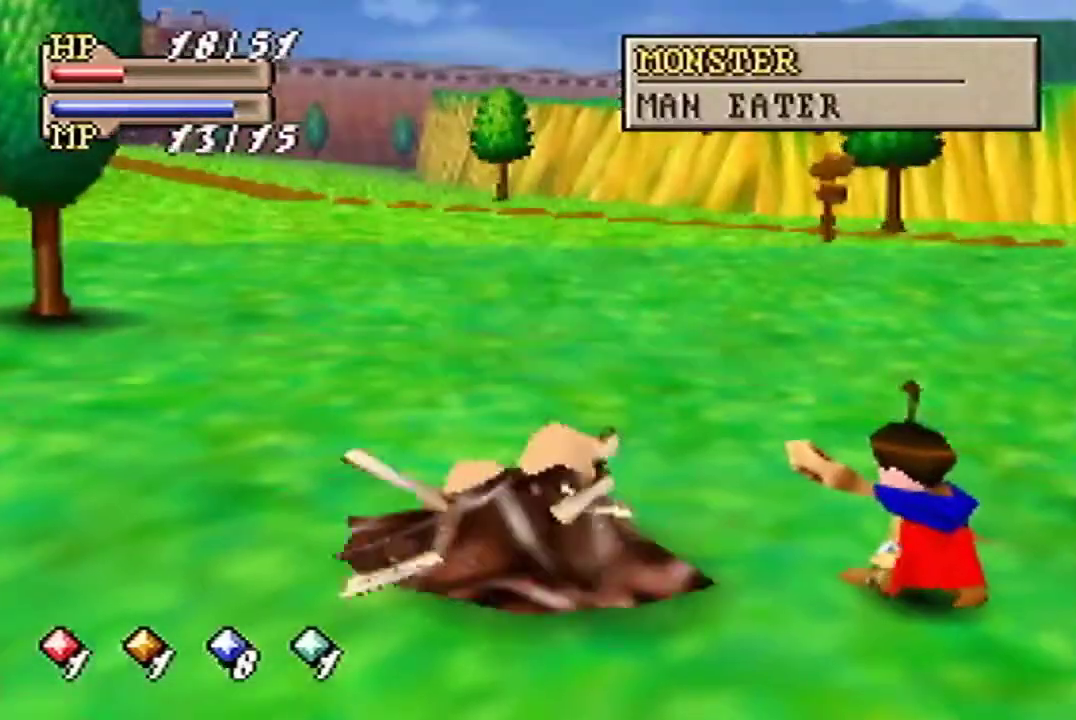
{"buttons": [], "left_stick": "center", "events": []}
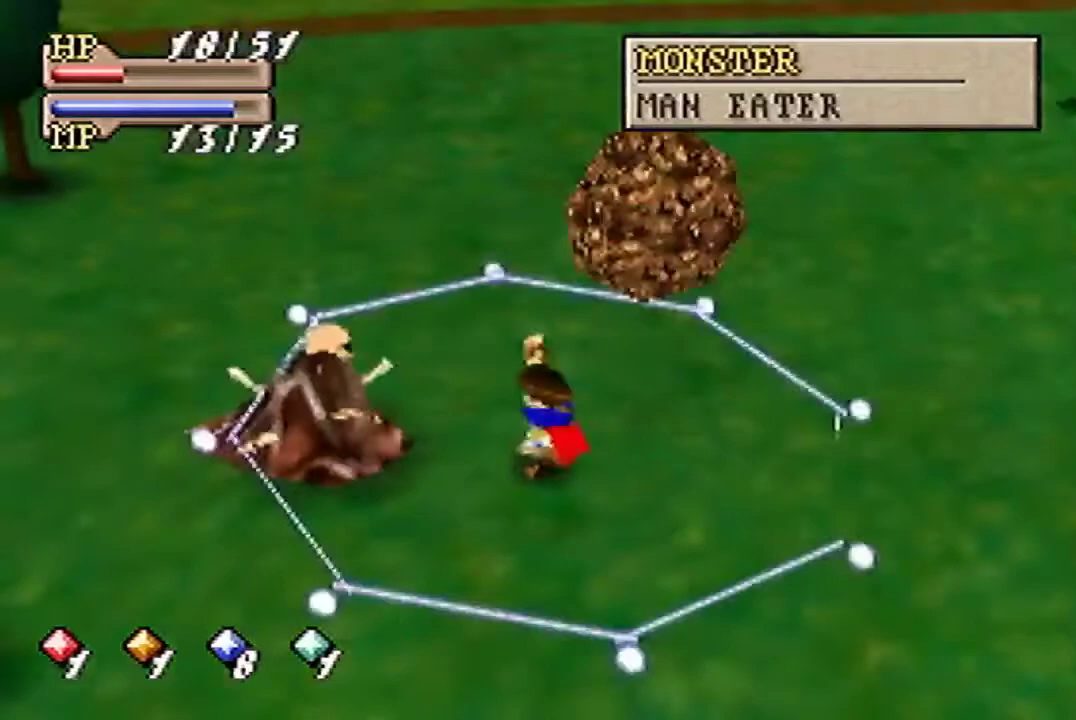
{"buttons": [], "left_stick": "left", "events": [[400, "left_stick", "left"]]}
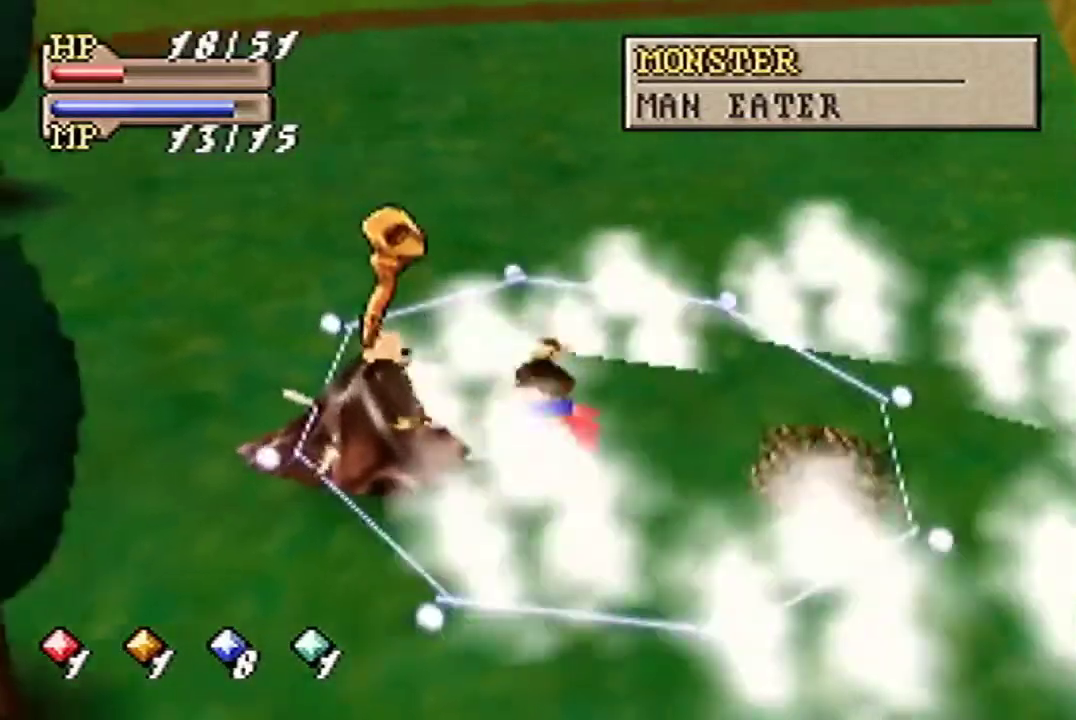
{"buttons": [], "left_stick": "center", "events": [[33, "C_DOWN", "down"], [67, "A", "down"], [200, "left_stick", "center"], [233, "A", "up"], [233, "C_DOWN", "up"]]}
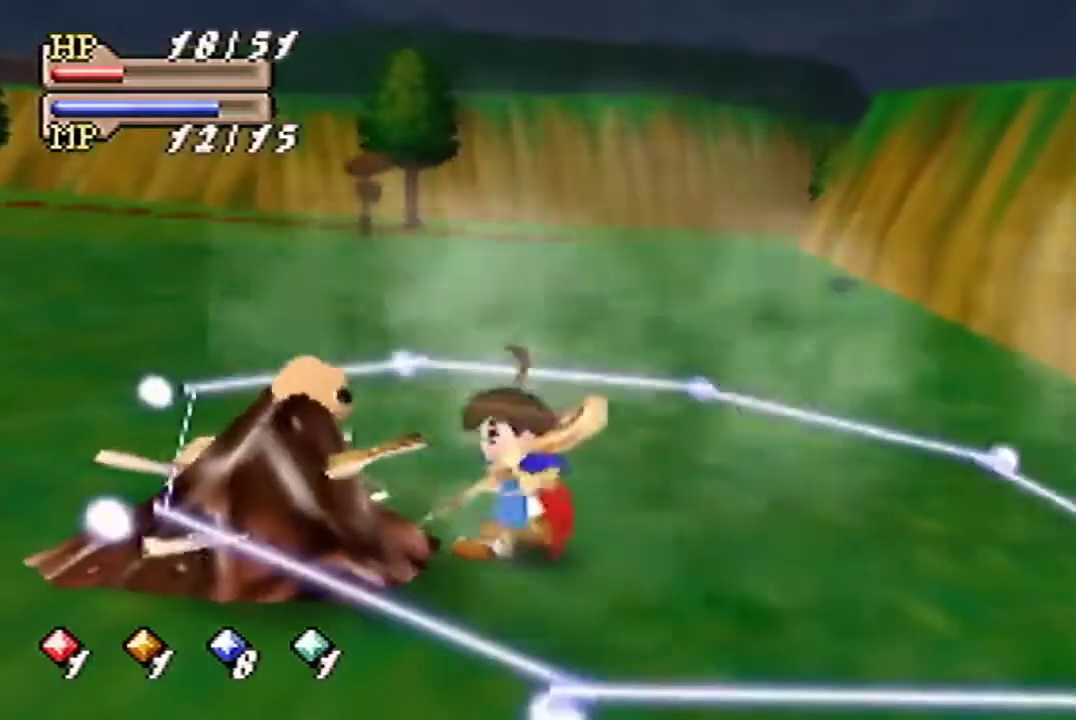
{"buttons": [], "left_stick": "center", "events": []}
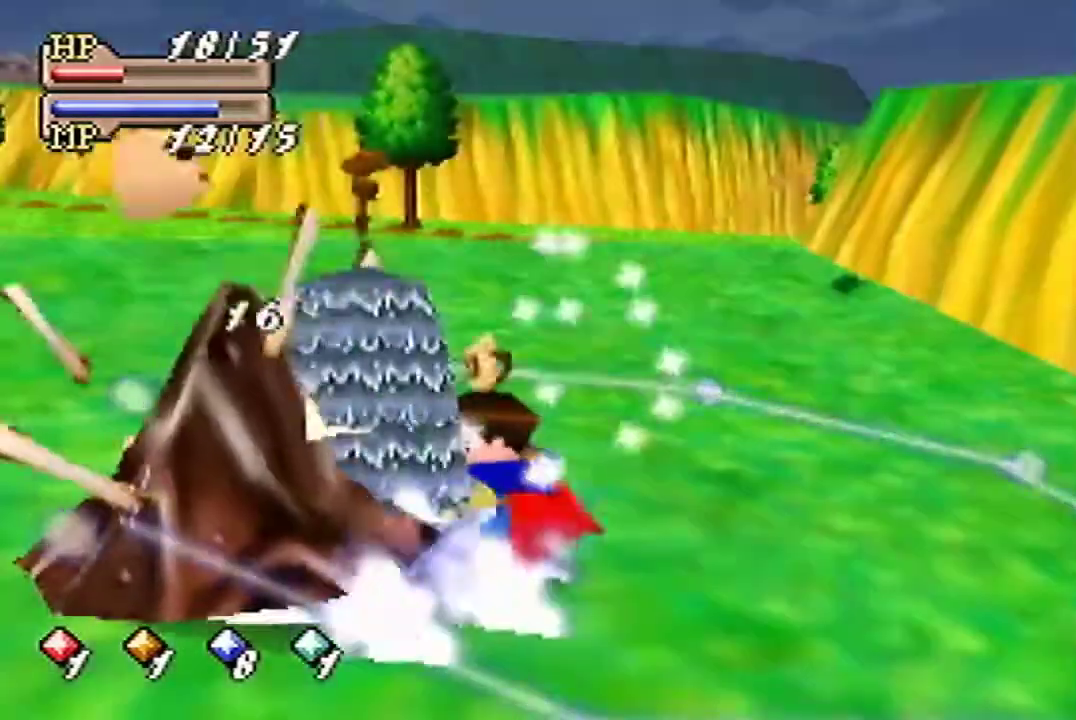
{"buttons": ["C_DOWN"], "left_stick": "center", "events": [[67, "C_DOWN", "down"], [133, "C_DOWN", "up"], [200, "C_DOWN", "down"], [267, "C_DOWN", "up"], [333, "C_DOWN", "down"], [400, "C_DOWN", "up"], [467, "C_DOWN", "down"]]}
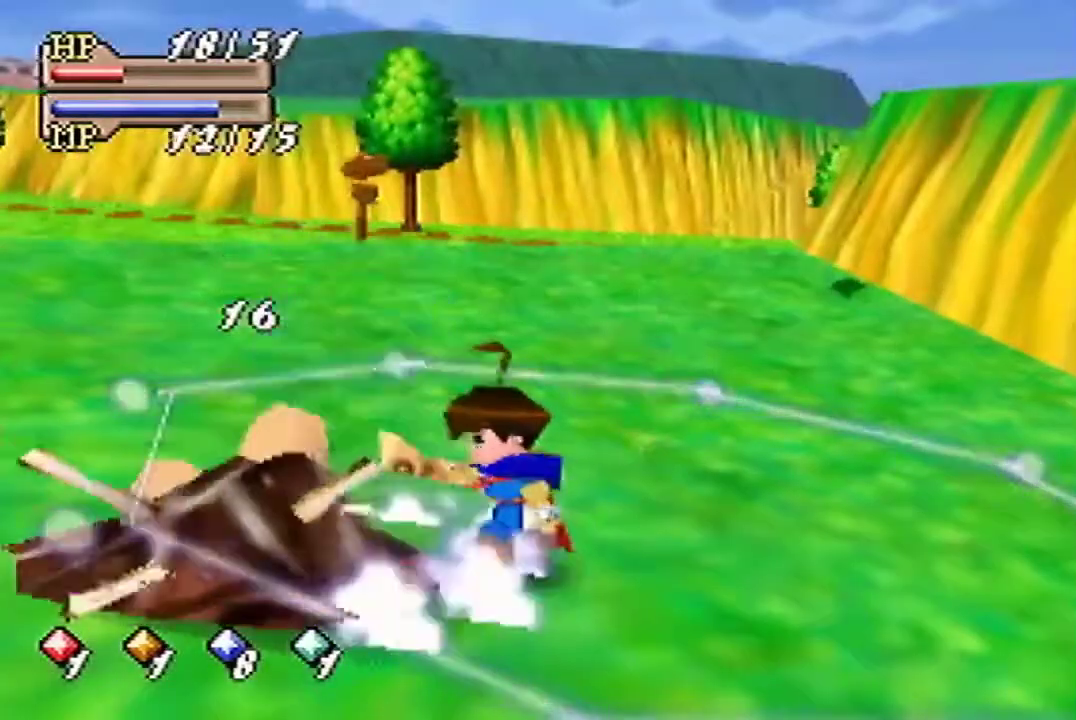
{"buttons": [], "left_stick": "center", "events": [[33, "C_DOWN", "up"], [267, "C_DOWN", "down"], [333, "C_DOWN", "up"], [400, "C_DOWN", "down"], [467, "C_DOWN", "up"]]}
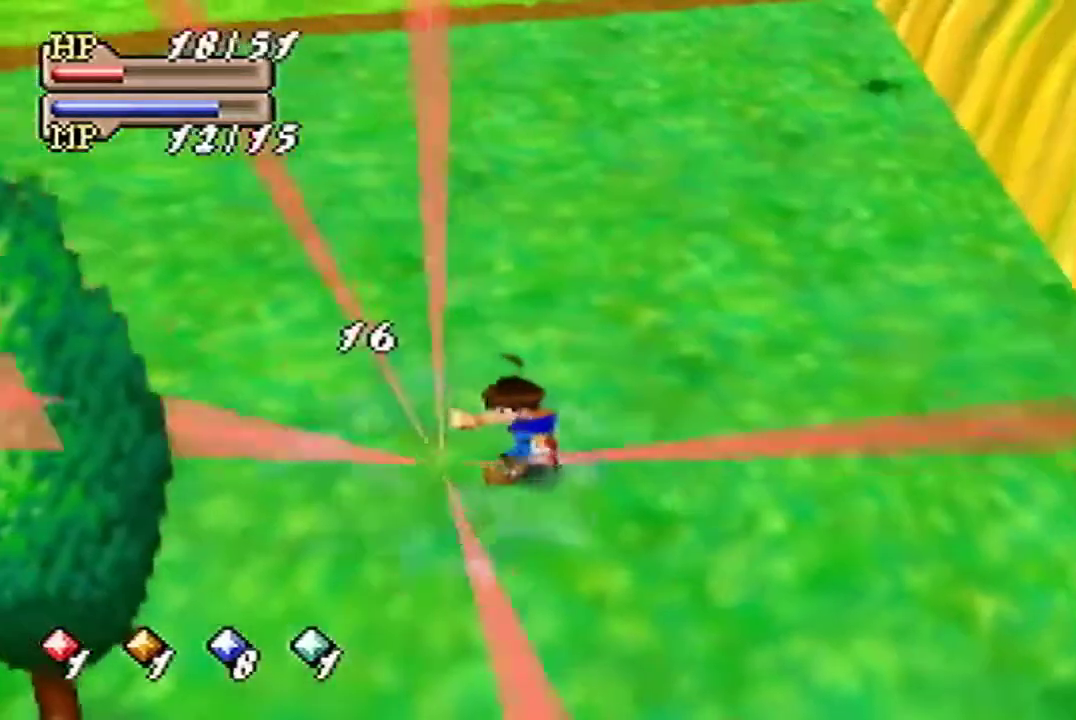
{"buttons": ["C_DOWN"], "left_stick": "center", "events": [[33, "C_DOWN", "down"]]}
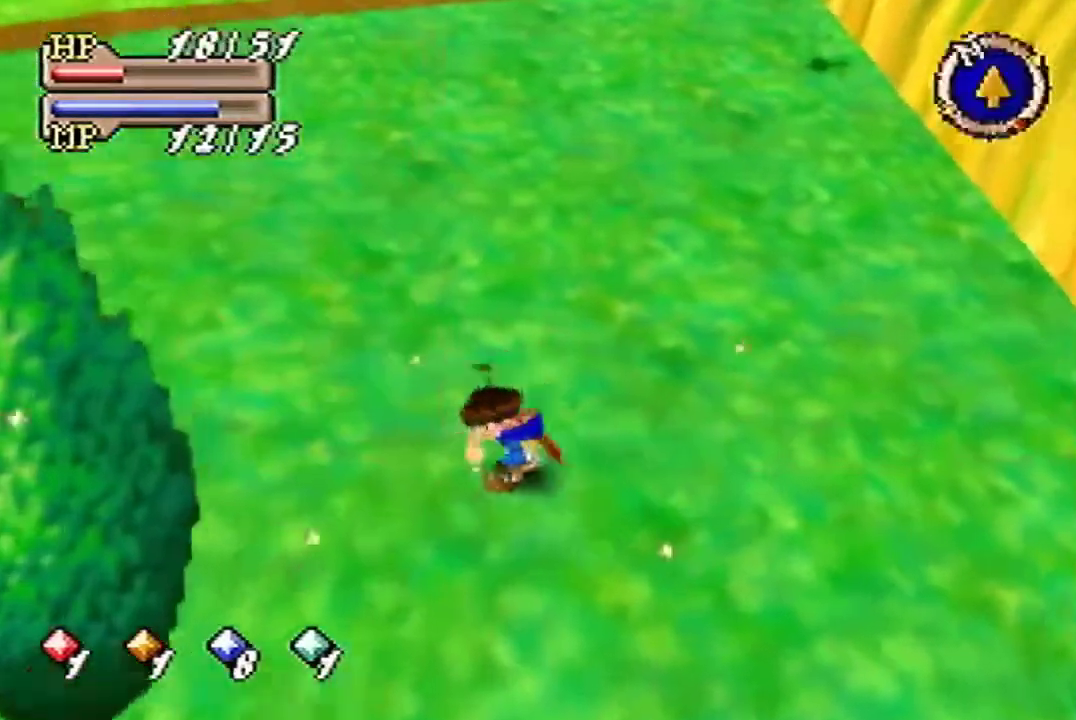
{"buttons": ["C_DOWN"], "left_stick": "center", "events": []}
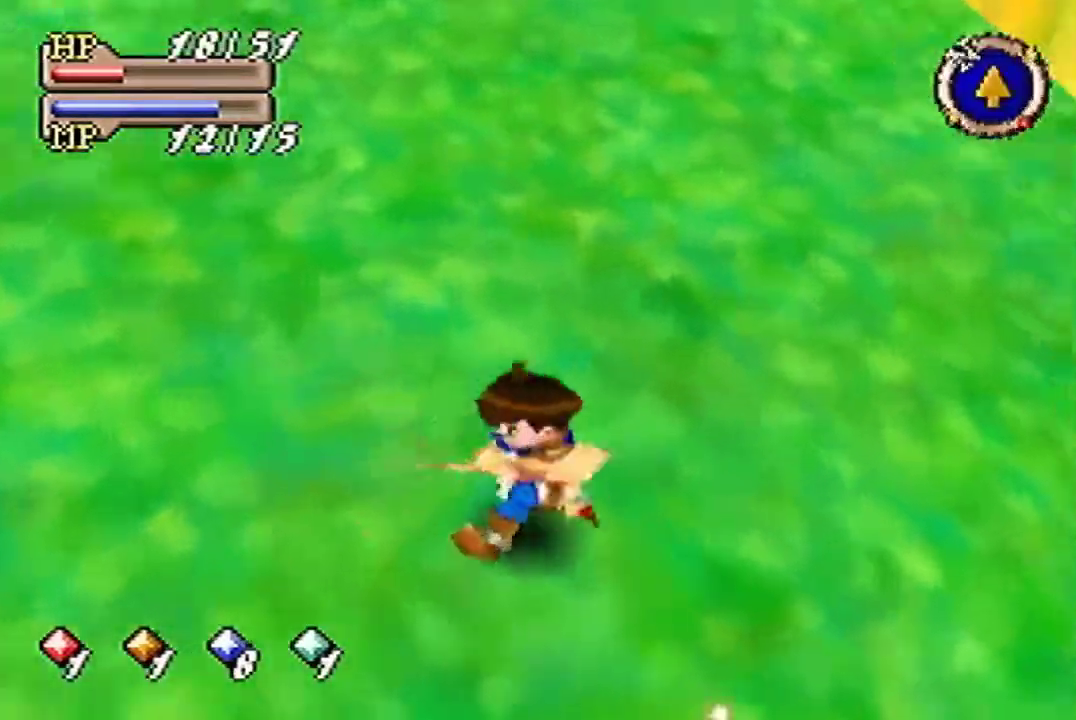
{"buttons": ["C_DOWN"], "left_stick": "center", "events": []}
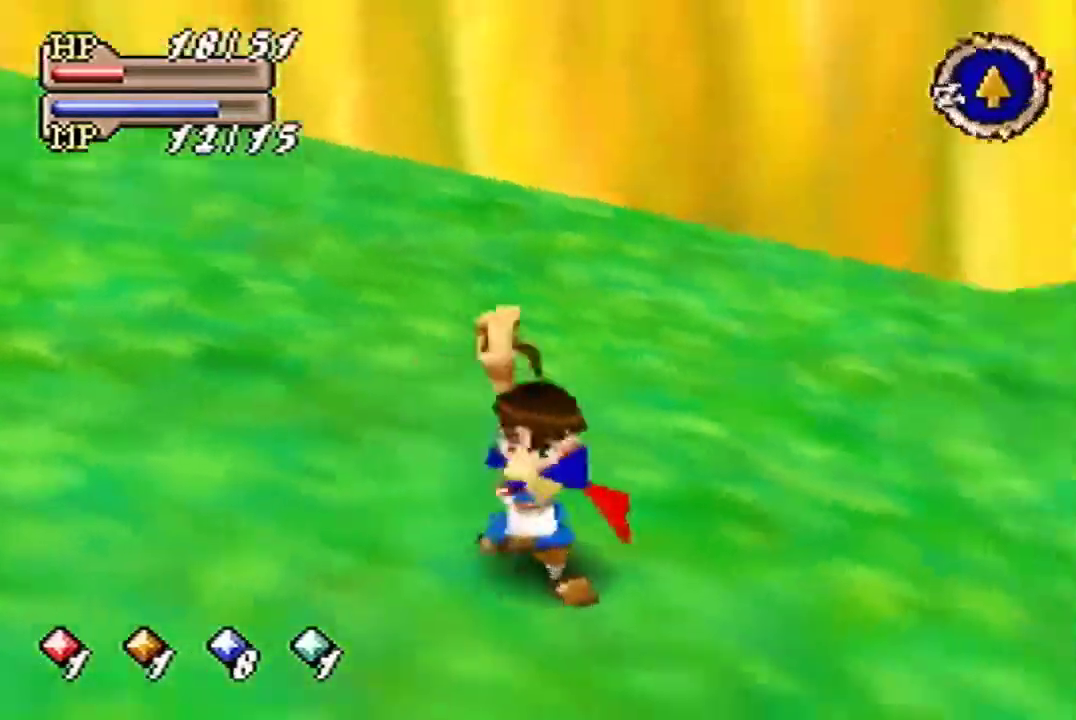
{"buttons": [], "left_stick": "center", "events": [[367, "C_DOWN", "up"], [433, "C_DOWN", "down"], [500, "C_DOWN", "up"]]}
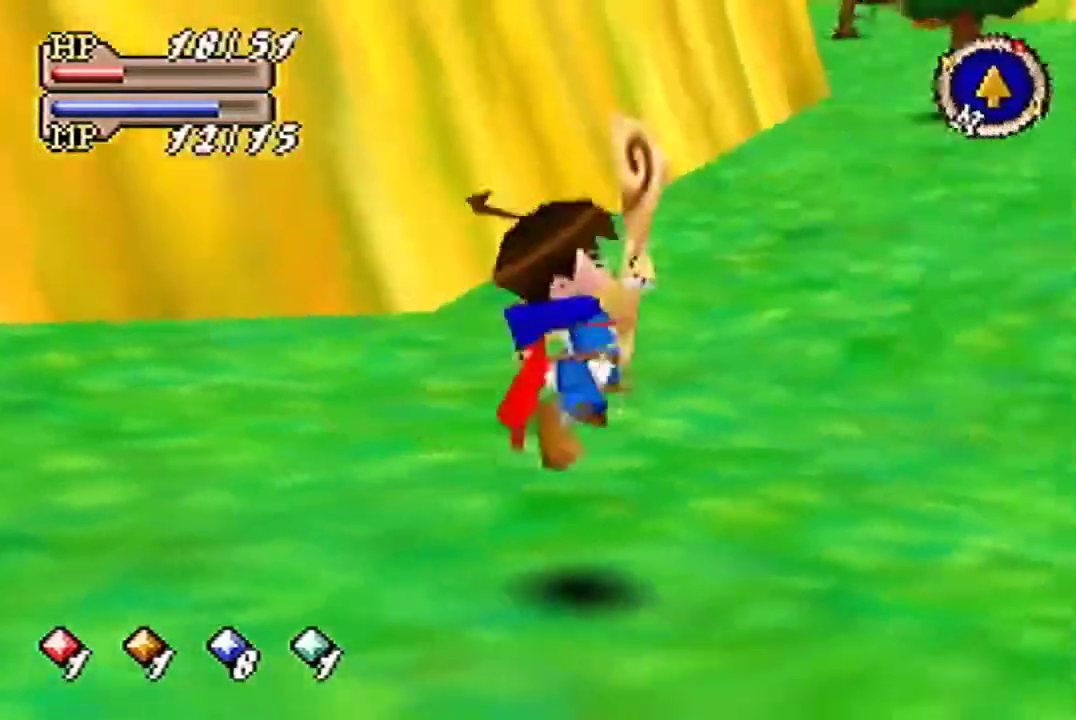
{"buttons": [], "left_stick": "up", "events": [[133, "left_stick", "up"], [367, "C_DOWN", "down"], [433, "C_DOWN", "up"]]}
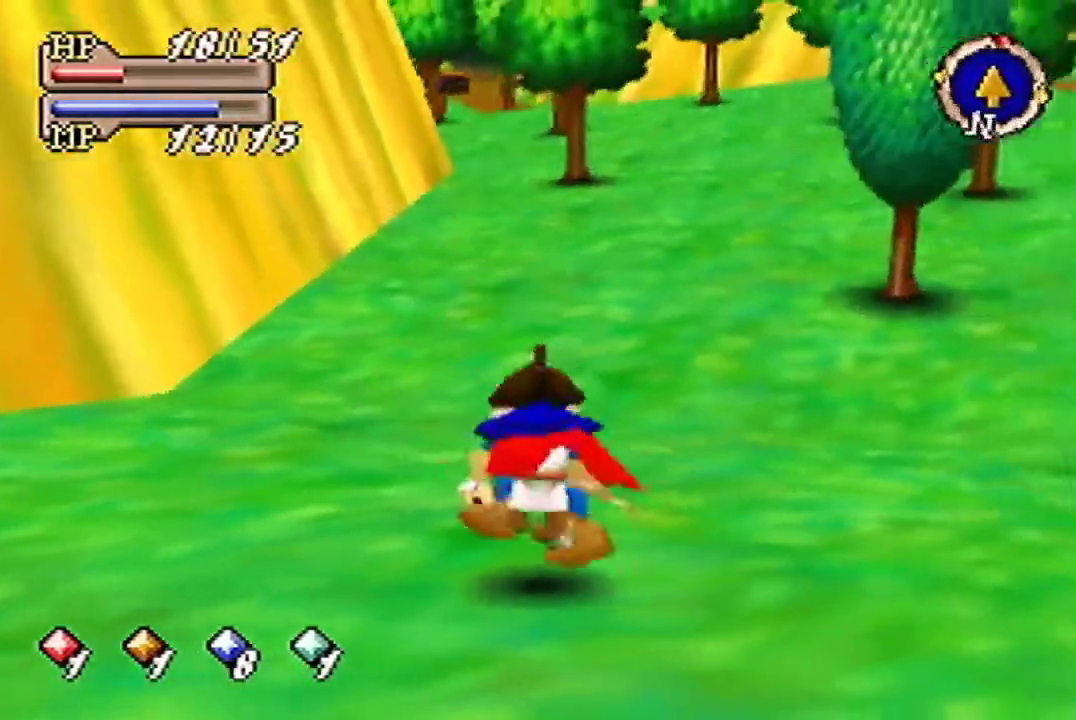
{"buttons": [], "left_stick": "up", "events": []}
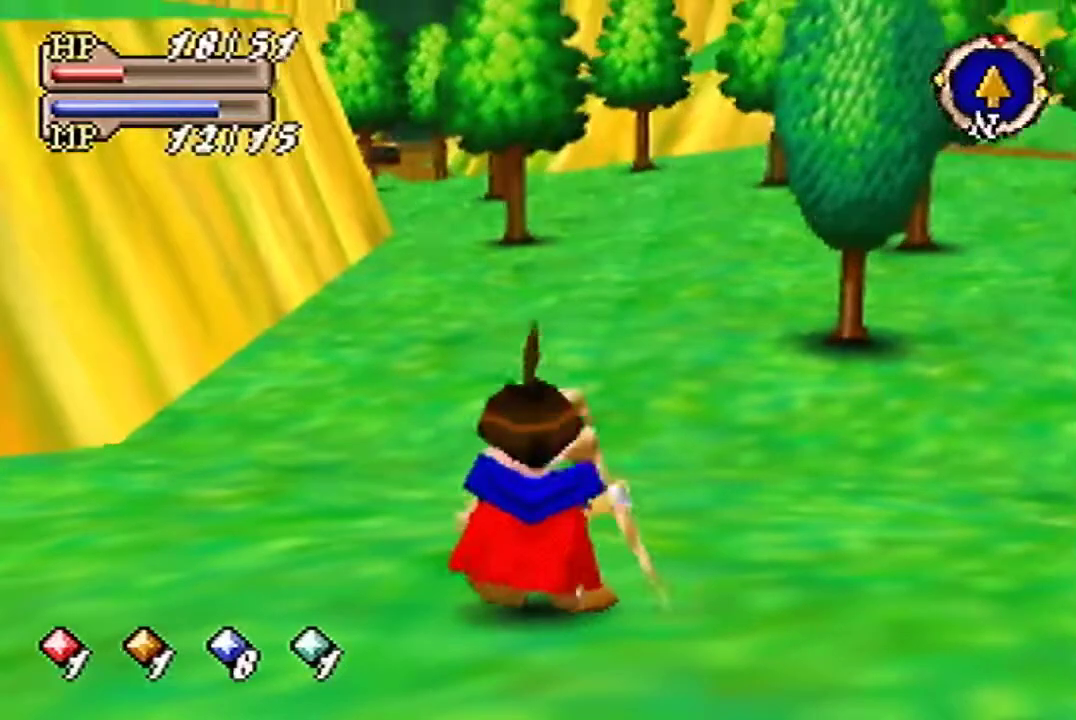
{"buttons": [], "left_stick": "up", "events": [[133, "C_DOWN", "down"], [233, "C_DOWN", "up"]]}
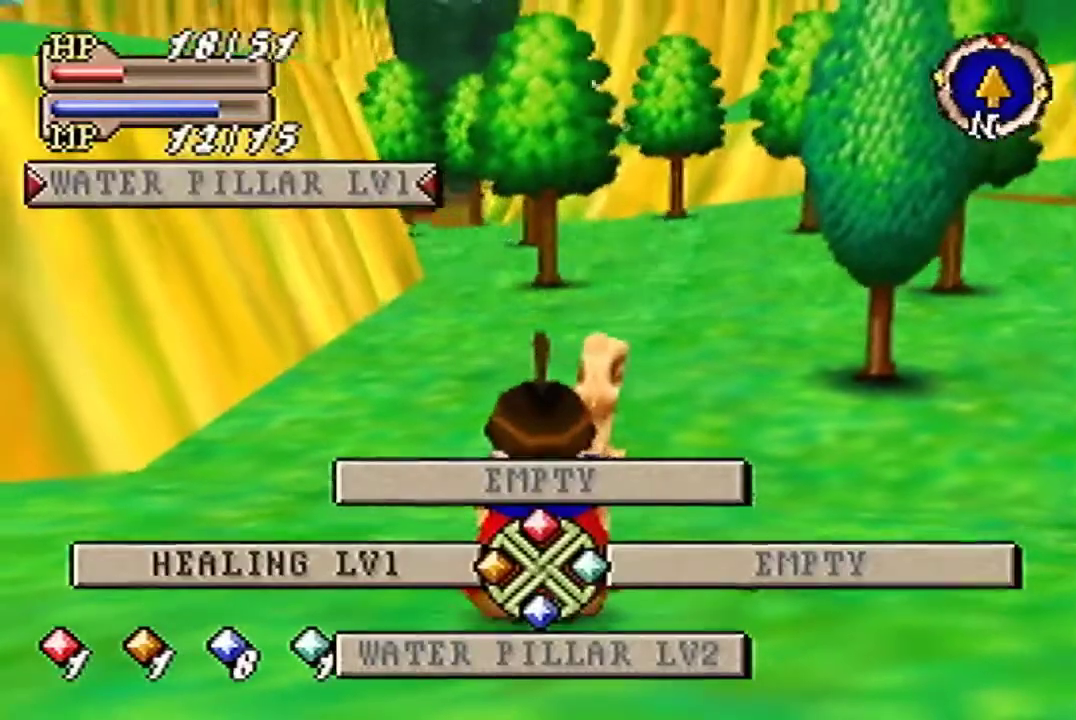
{"buttons": [], "left_stick": "up", "events": [[200, "C_DOWN", "down"], [267, "C_DOWN", "up"]]}
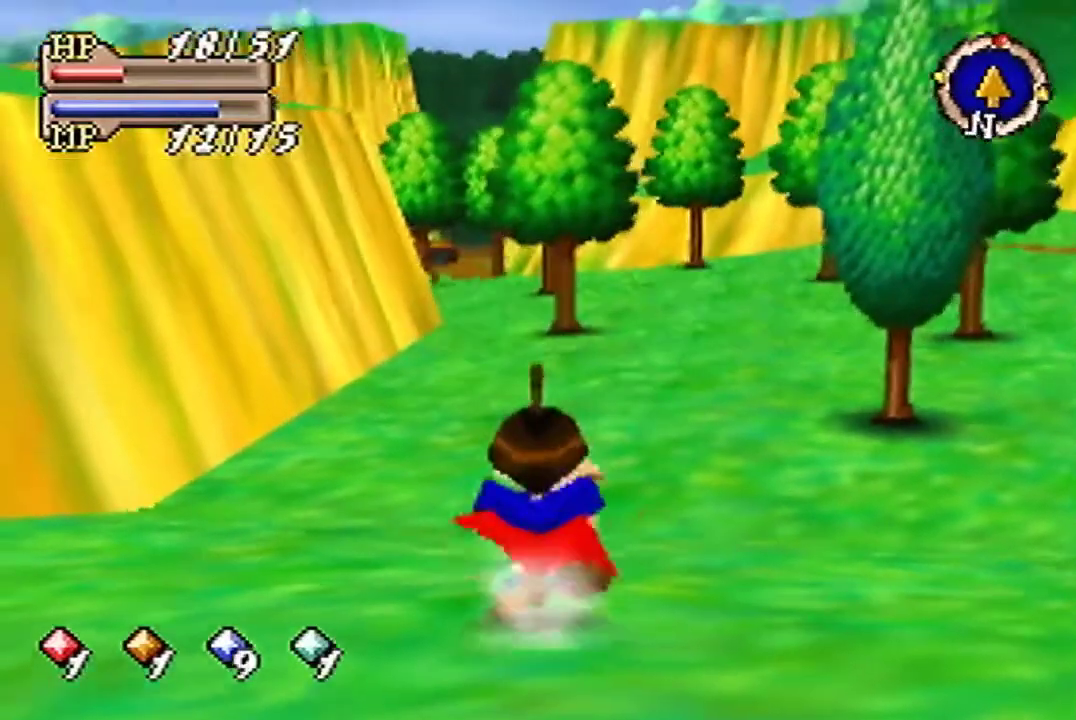
{"buttons": [], "left_stick": "up", "events": []}
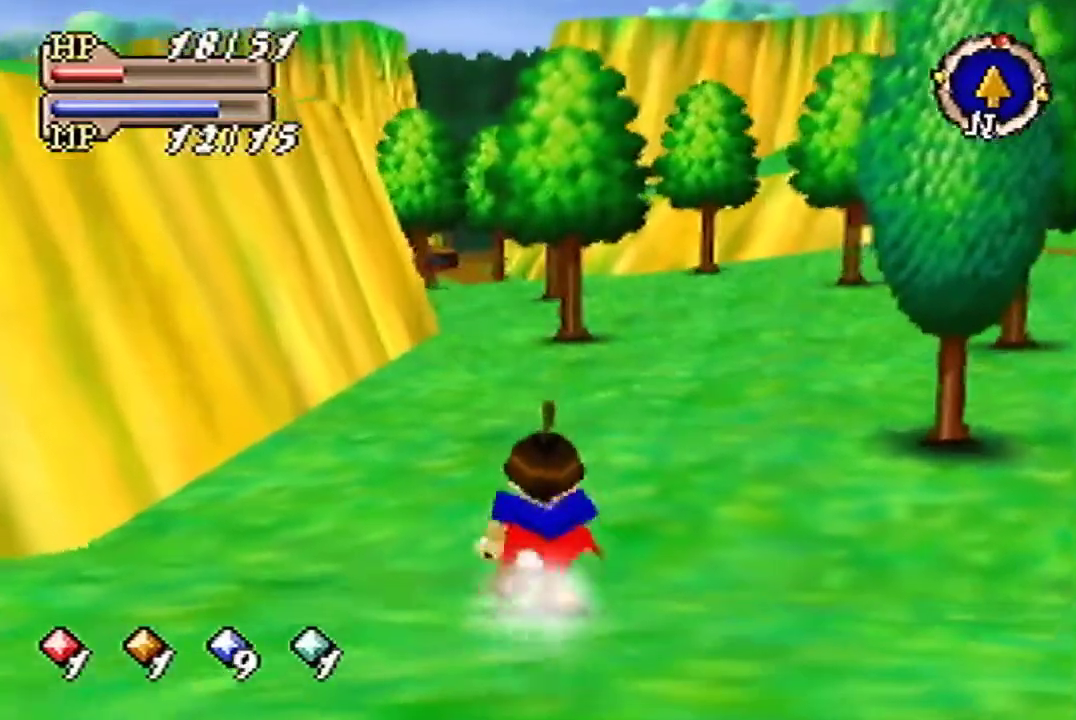
{"buttons": [], "left_stick": "up", "events": []}
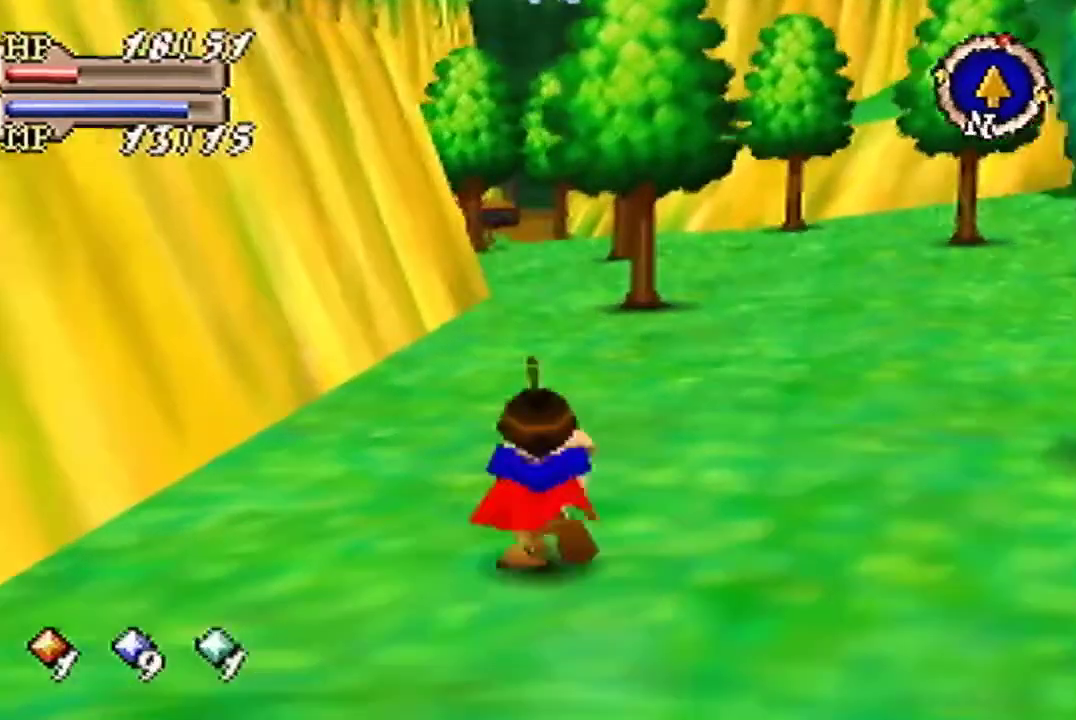
{"buttons": [], "left_stick": "up", "events": []}
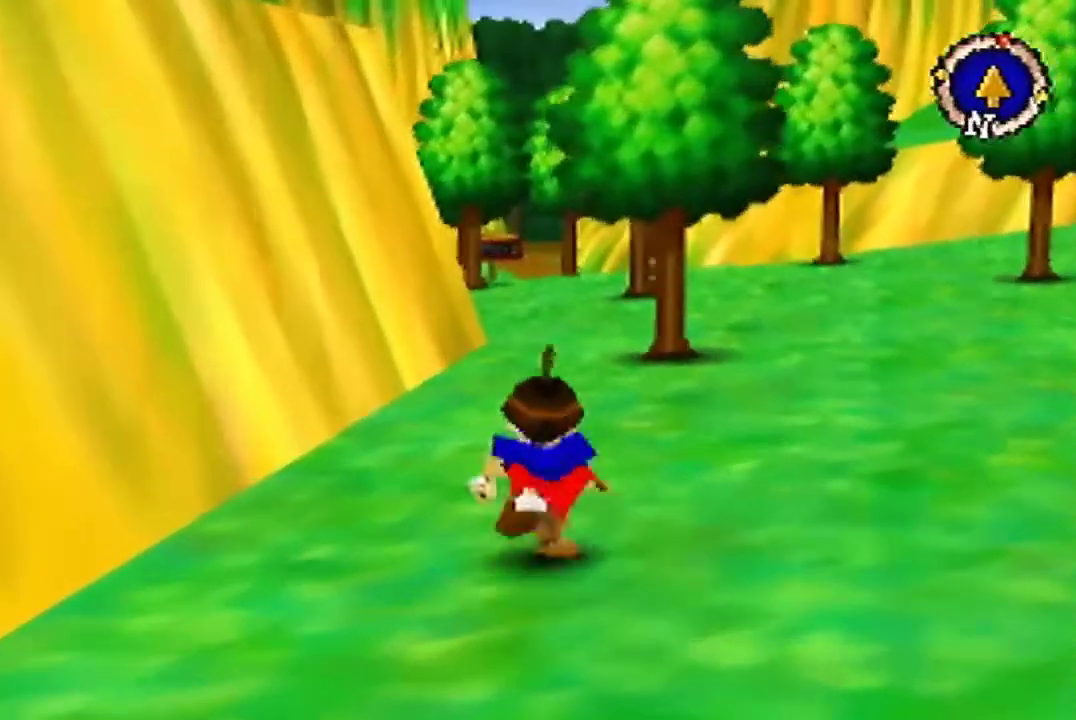
{"buttons": [], "left_stick": "up", "events": []}
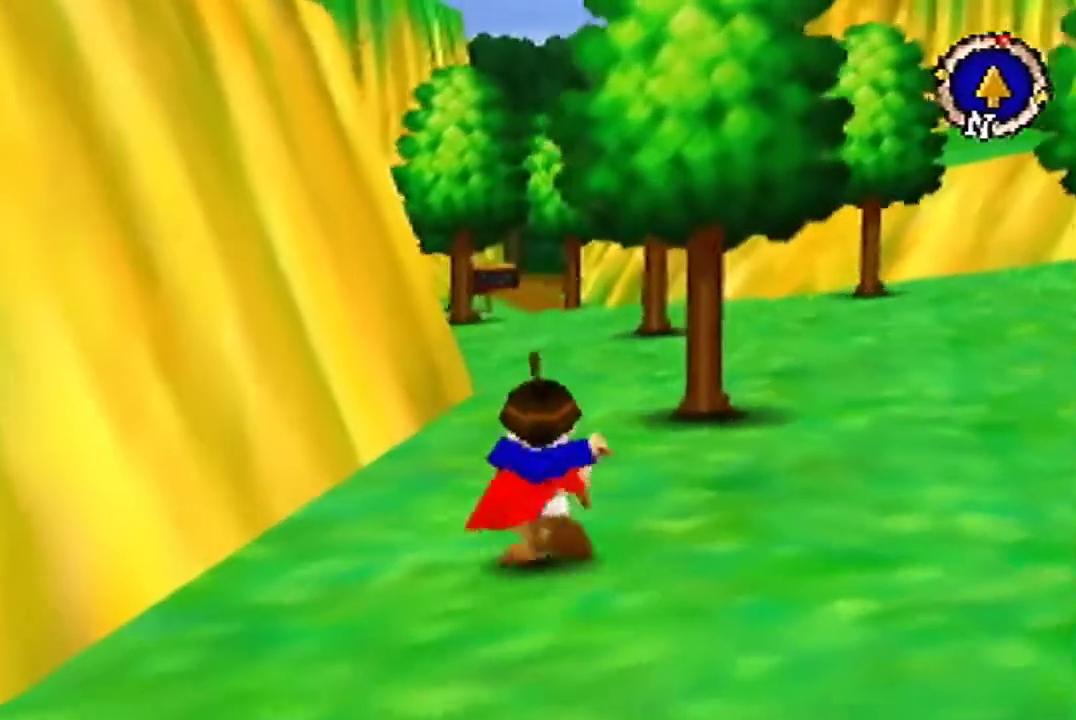
{"buttons": [], "left_stick": "up", "events": []}
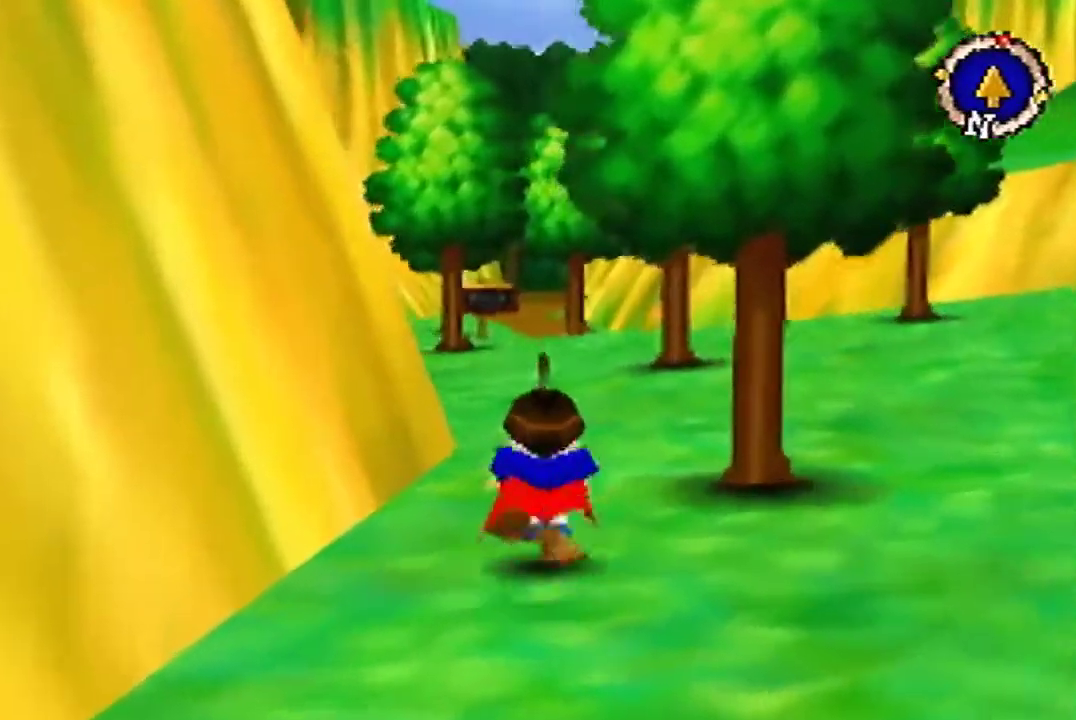
{"buttons": ["A"], "left_stick": "center", "events": [[267, "C_DOWN", "down"], [367, "C_LEFT", "down"], [400, "C_DOWN", "up"], [400, "left_stick", "center"], [433, "C_LEFT", "up"], [500, "A", "down"]]}
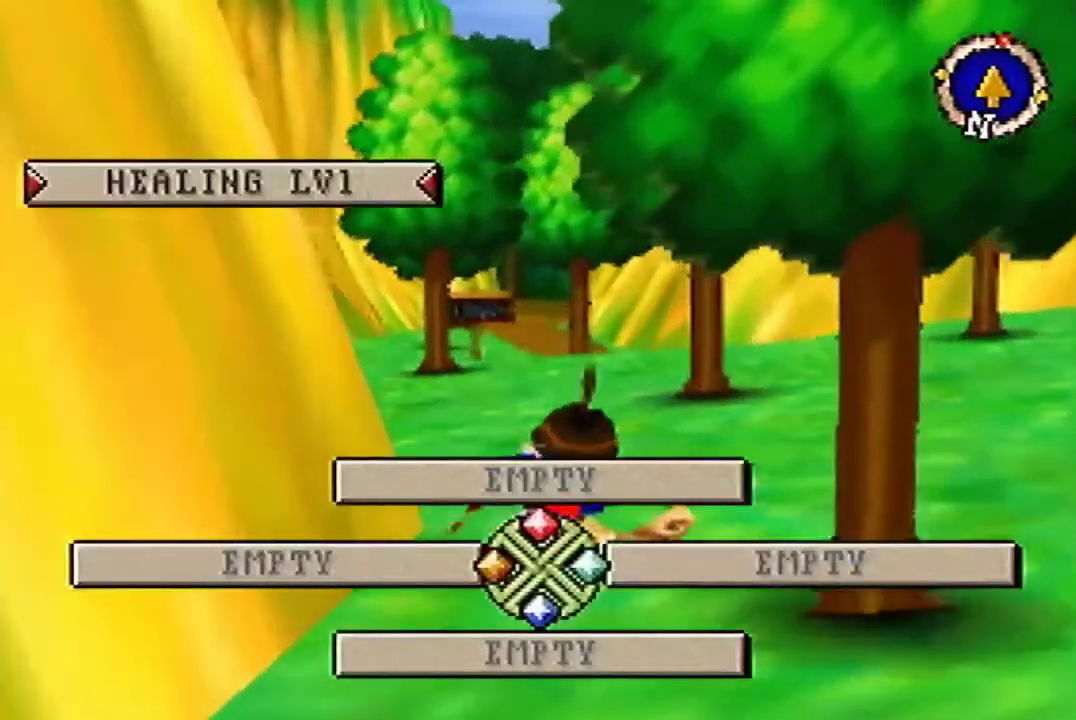
{"buttons": ["A"], "left_stick": "center", "events": []}